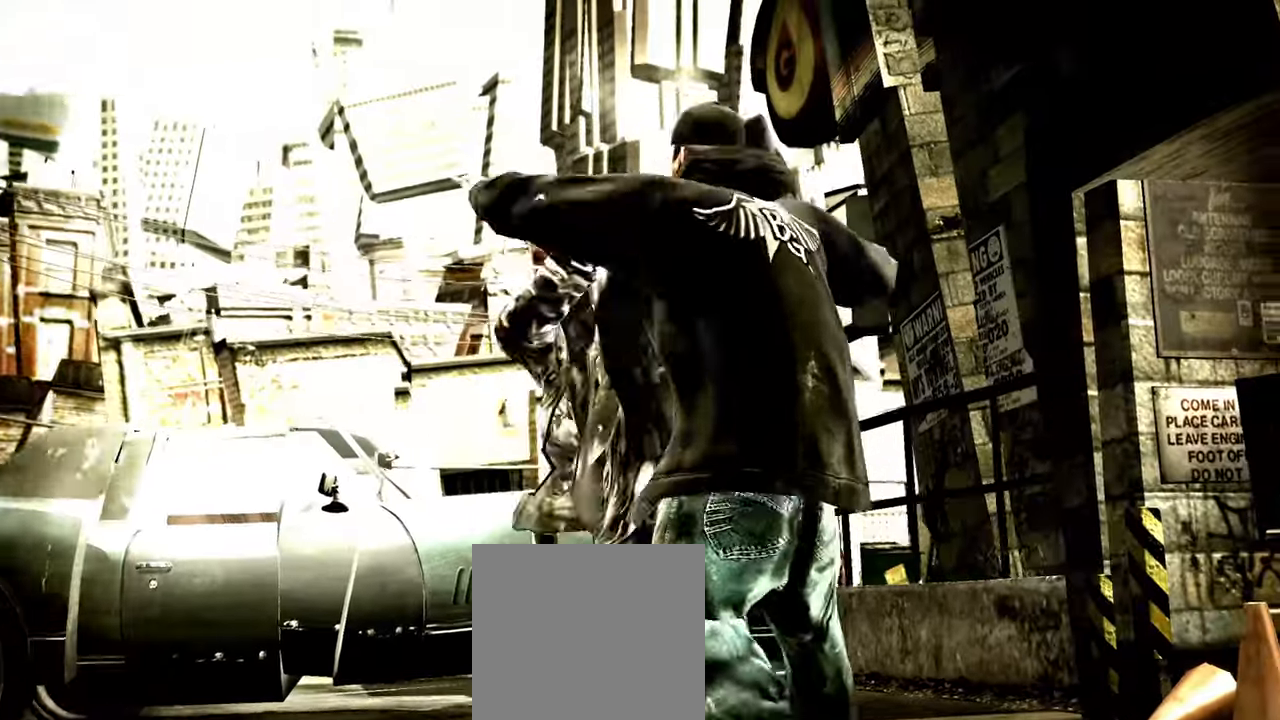
Gameplay with a controller (Xbox layout); each line is a JSON object with the inputs held at the frame after it. "events" lists button and stick changes between this image and that frame as [ms after this image, input, new state], when the widget could be followed in between.
{"buttons": ["R2"], "left_stick": "center", "right_stick": "down-left", "events": [[50, "X", "up"], [83, "X", "down"], [133, "X", "up"], [200, "X", "down"], [267, "X", "up"], [383, "R2", "down"], [400, "right_stick", "down-left"], [433, "left_stick", "center"]]}
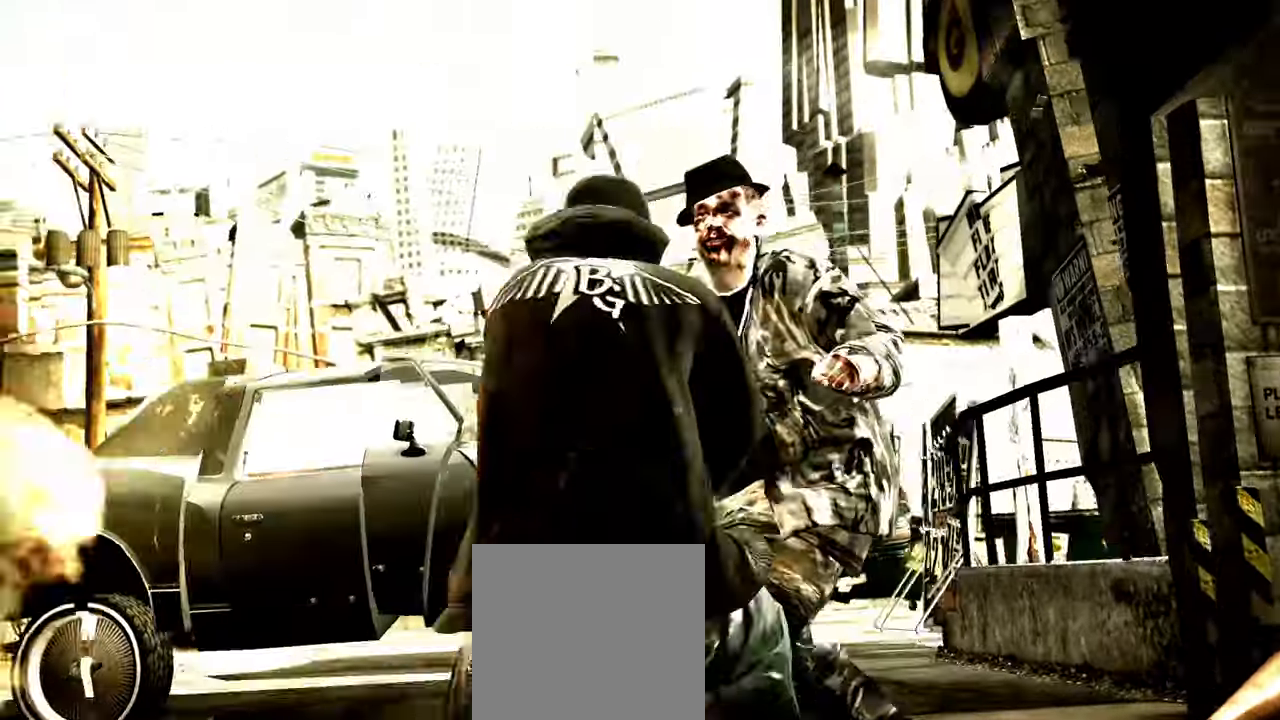
{"buttons": [], "left_stick": "center", "right_stick": "center", "events": [[250, "right_stick", "down-right"], [283, "R2", "up"], [383, "right_stick", "up-left"], [433, "right_stick", "down-left"], [500, "right_stick", "center"]]}
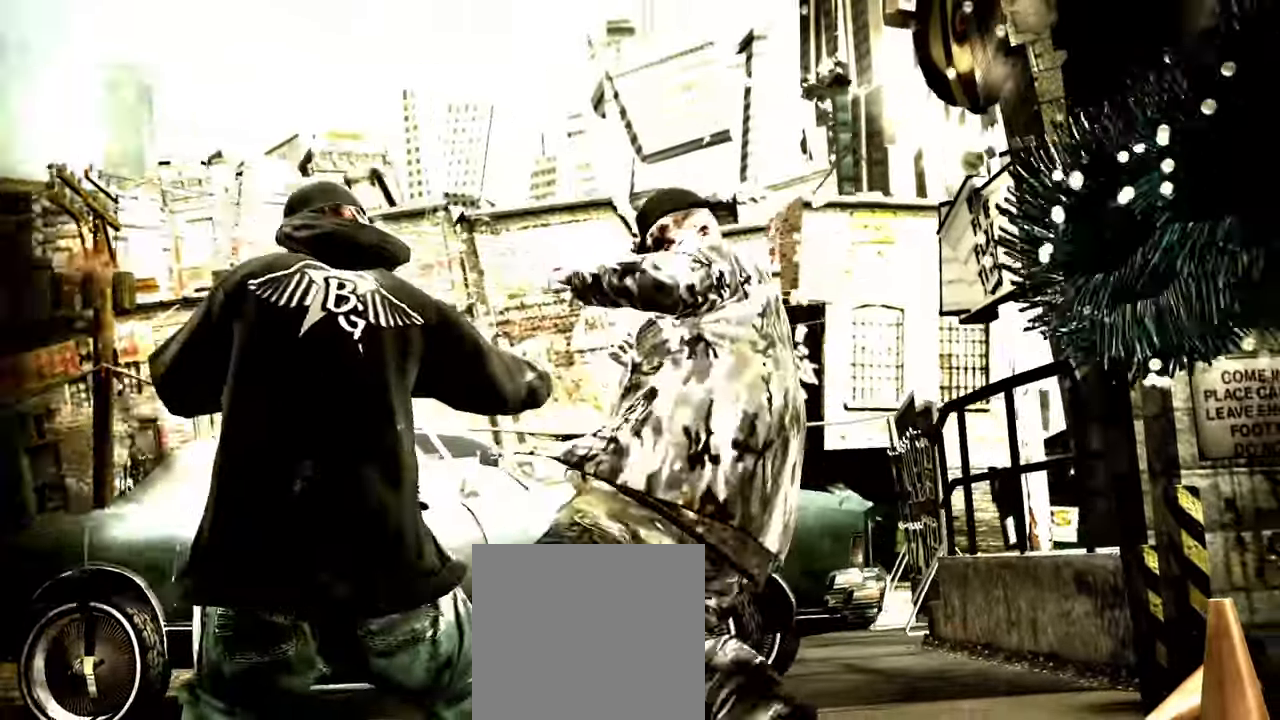
{"buttons": [], "left_stick": "center", "right_stick": "left", "events": [[117, "R2", "down"], [133, "right_stick", "up"], [300, "R2", "up"], [317, "right_stick", "left"], [383, "right_stick", "up"], [500, "right_stick", "left"]]}
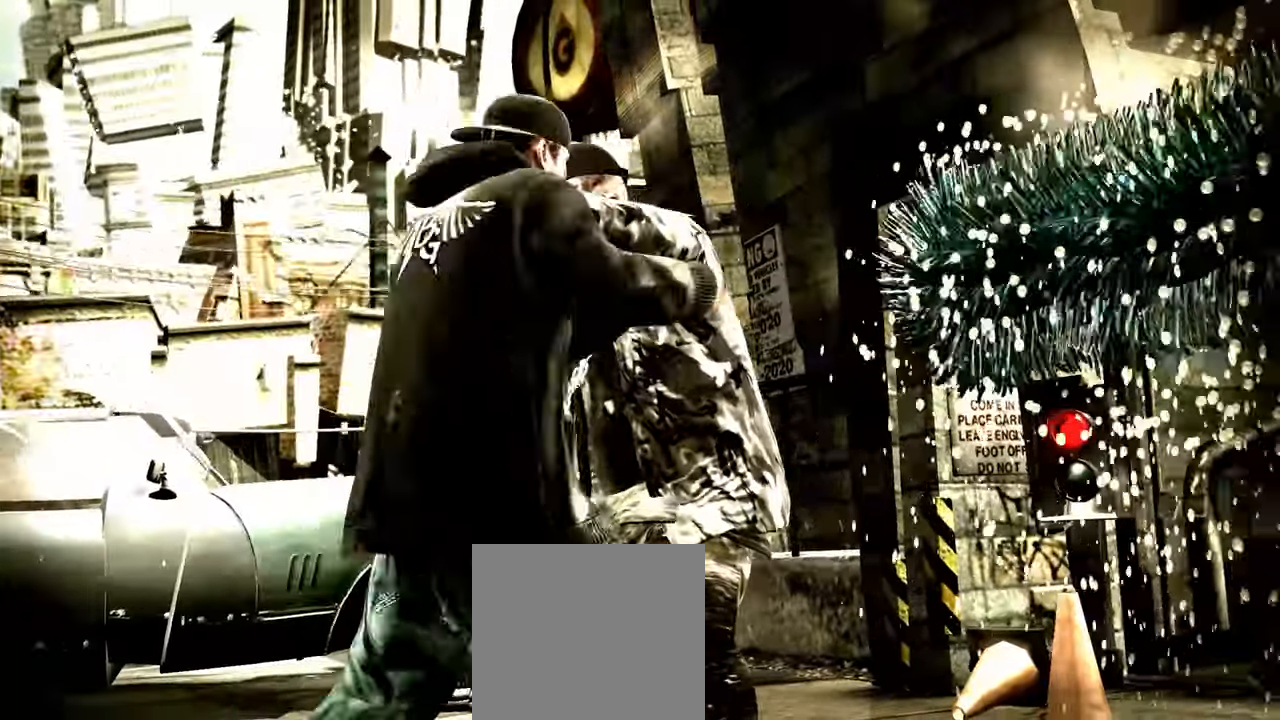
{"buttons": [], "left_stick": "right", "right_stick": "center", "events": [[17, "right_stick", "up-left"], [83, "right_stick", "center"], [100, "left_stick", "right"], [133, "R1", "down"], [200, "R1", "up"]]}
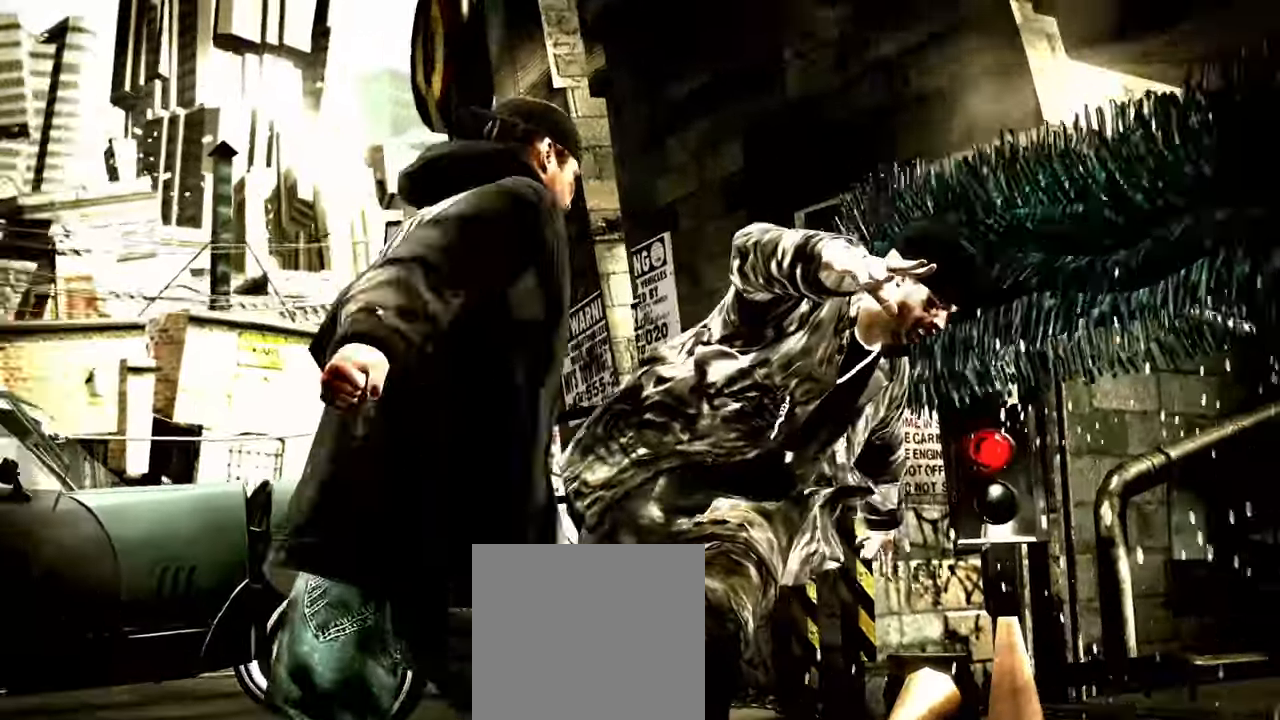
{"buttons": [], "left_stick": "center", "right_stick": "center", "events": [[217, "L1", "down"], [283, "left_stick", "center"], [317, "L1", "up"], [367, "L1", "down"], [417, "L1", "up"], [433, "Y", "down"], [467, "Y", "up"]]}
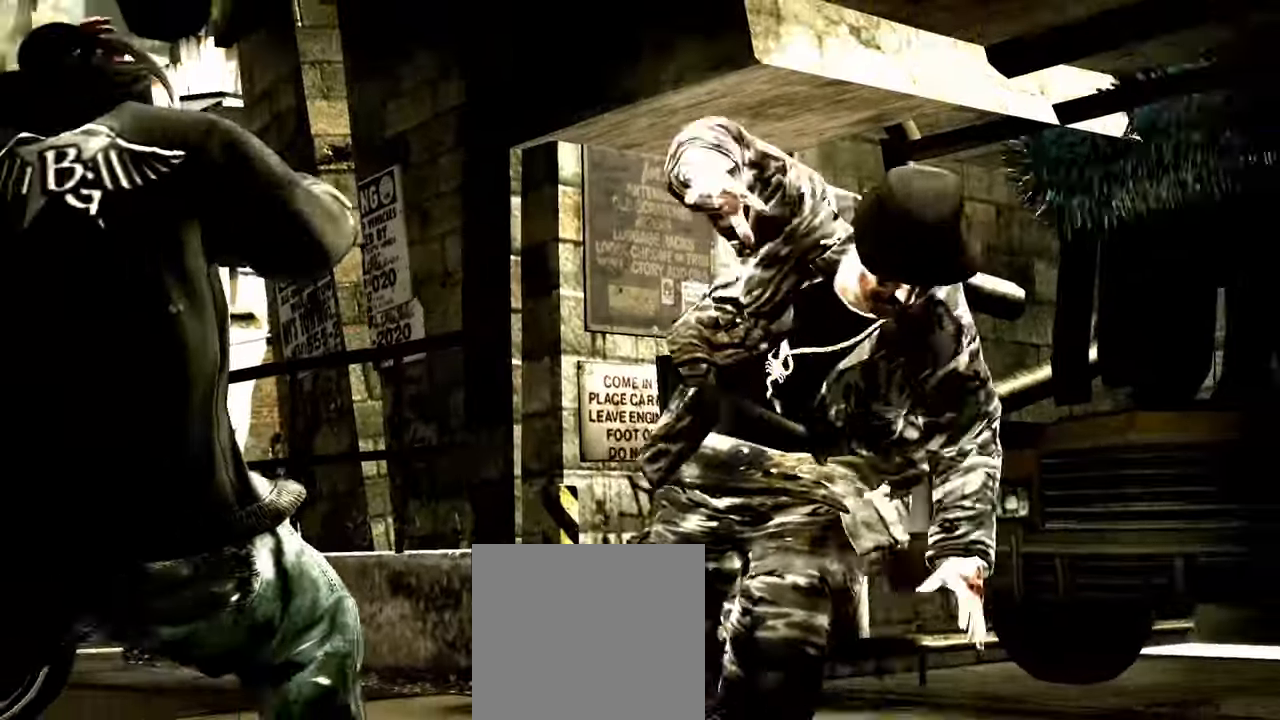
{"buttons": [], "left_stick": "center", "right_stick": "center", "events": [[50, "Y", "down"], [100, "Y", "up"], [167, "Y", "down"], [217, "Y", "up"], [283, "Y", "down"], [333, "Y", "up"], [417, "X", "down"], [467, "X", "up"]]}
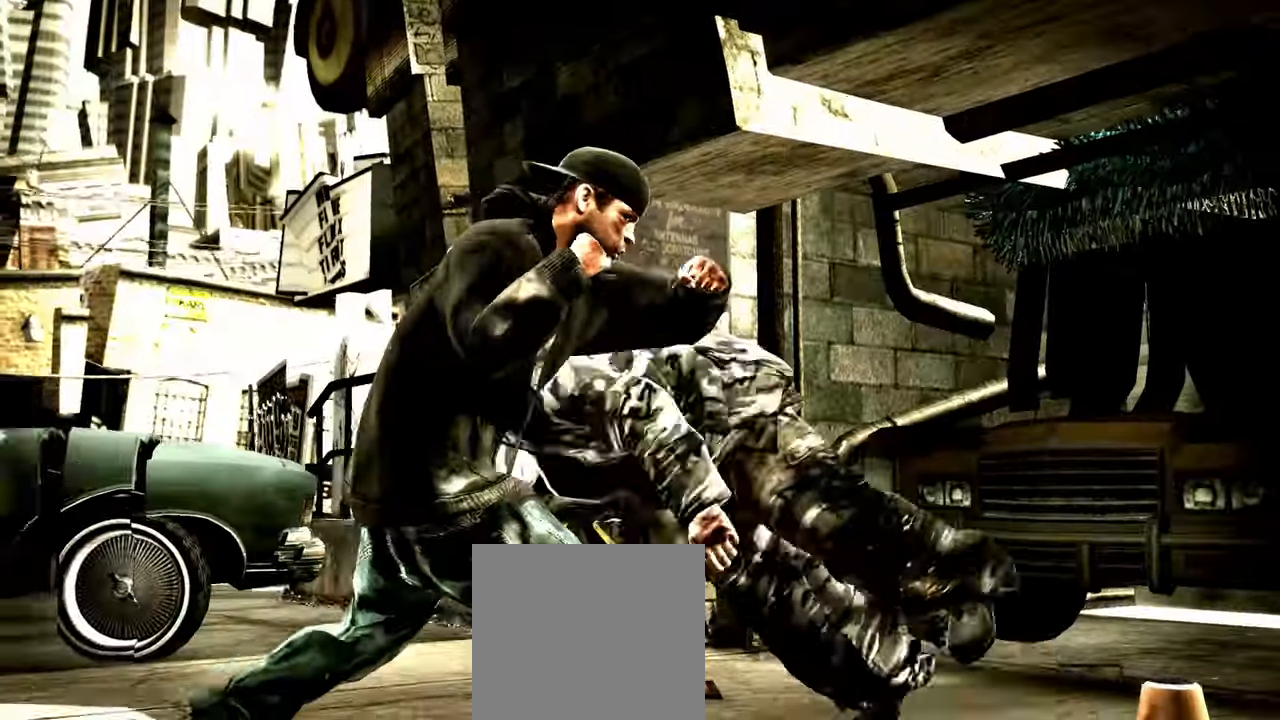
{"buttons": [], "left_stick": "left", "right_stick": "center", "events": [[33, "X", "down"], [100, "X", "up"], [167, "X", "down"], [217, "X", "up"], [250, "left_stick", "left"]]}
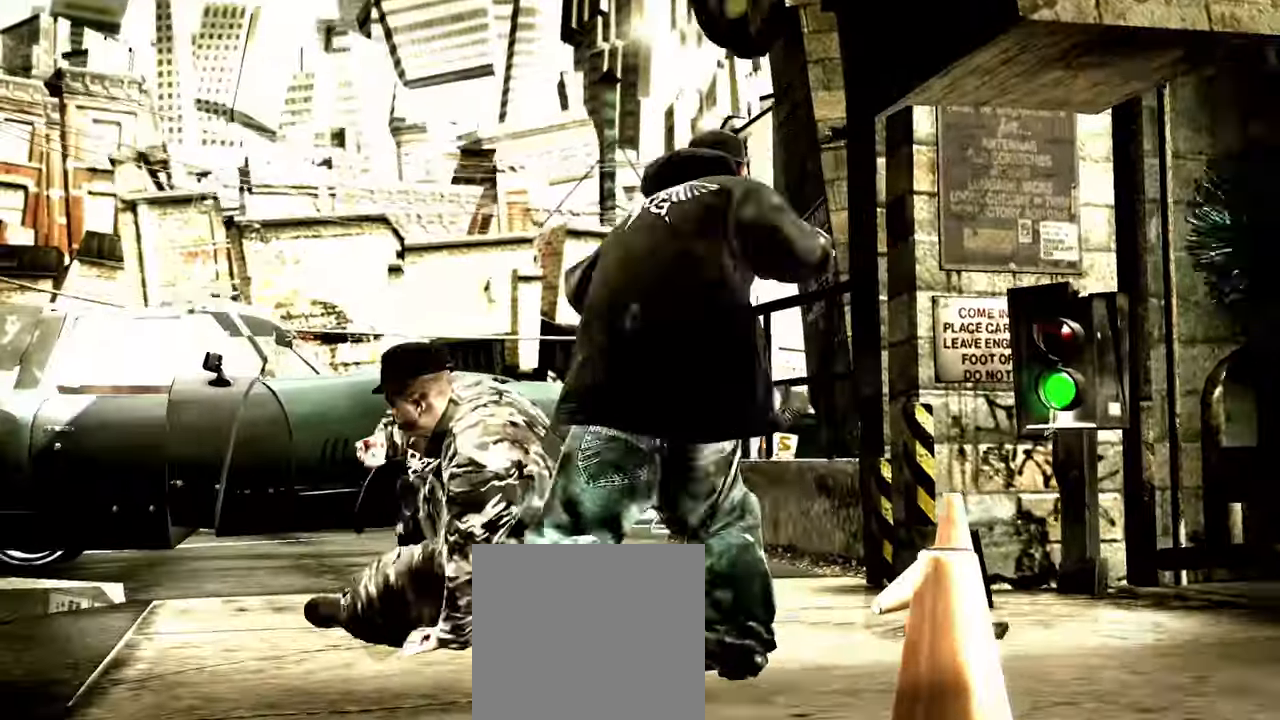
{"buttons": [], "left_stick": "down-left", "right_stick": "center", "events": [[100, "right_stick", "down-right"], [183, "right_stick", "up-left"], [250, "right_stick", "right"], [367, "right_stick", "center"], [383, "left_stick", "center"], [483, "left_stick", "down-left"]]}
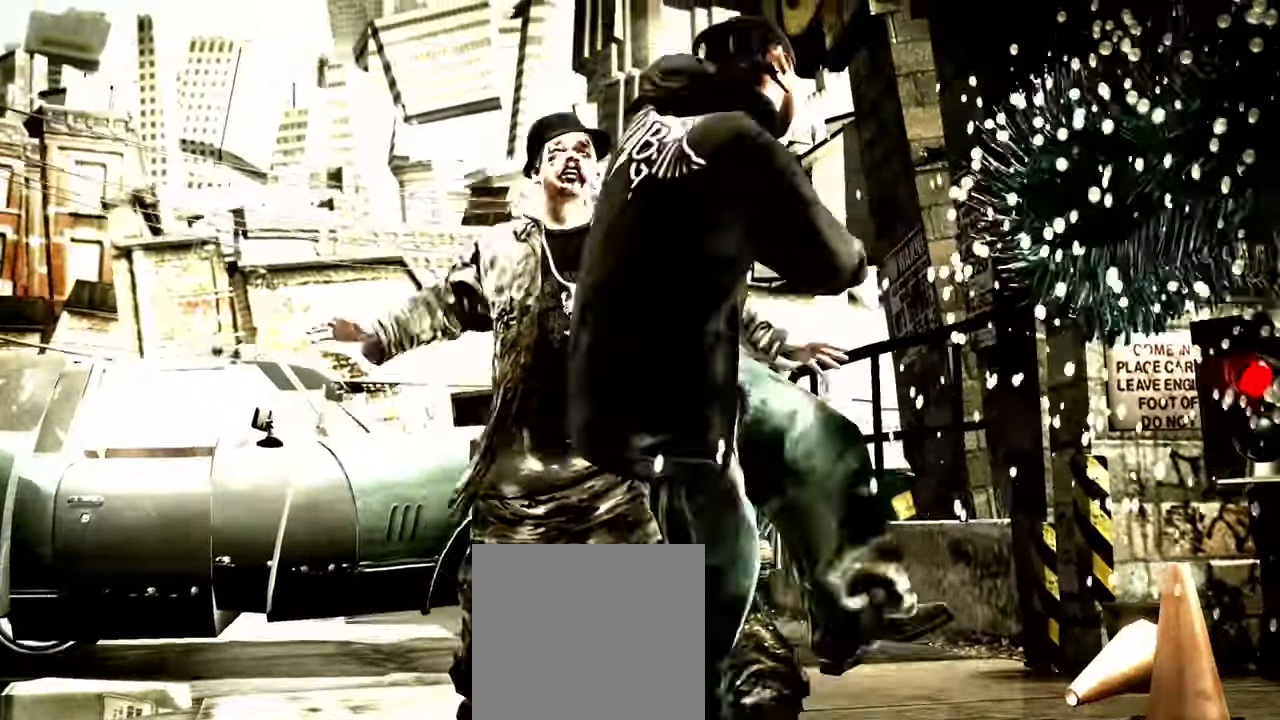
{"buttons": [], "left_stick": "left", "right_stick": "center", "events": [[417, "left_stick", "left"]]}
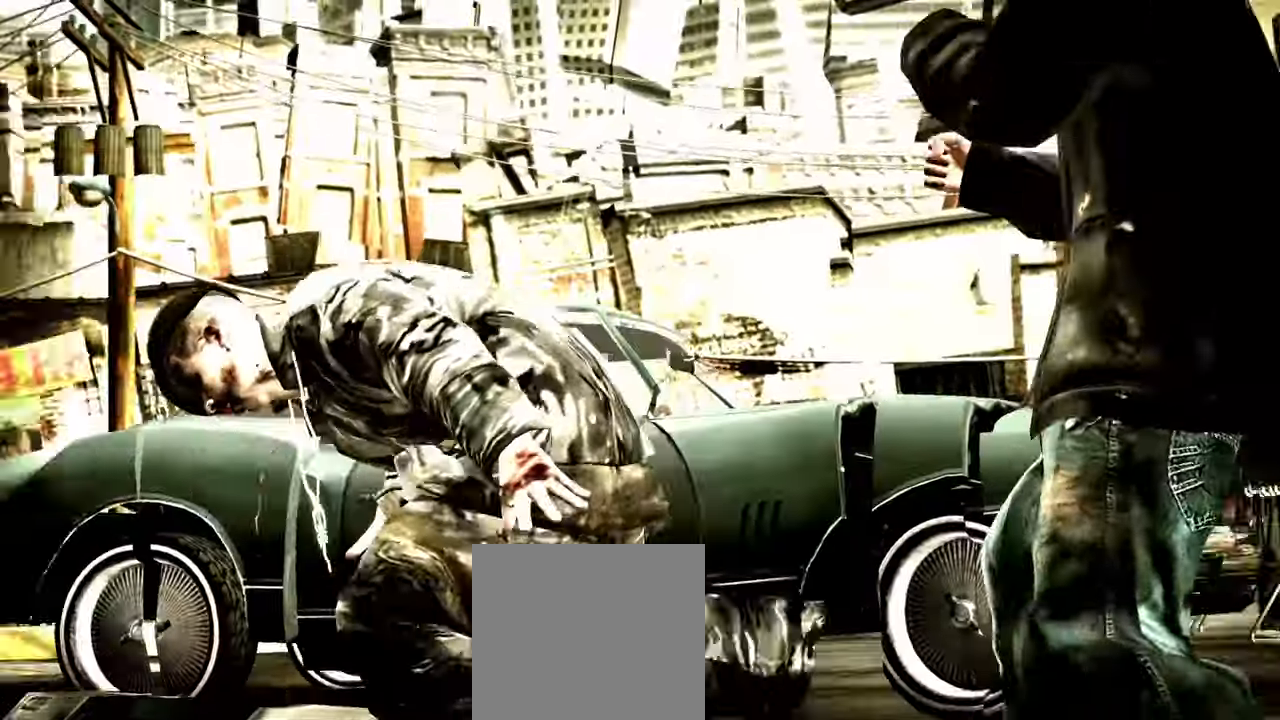
{"buttons": [], "left_stick": "center", "right_stick": "center", "events": [[83, "L1", "down"], [83, "L2", "down"], [133, "left_stick", "center"], [167, "L1", "up"], [167, "L2", "up"], [383, "X", "down"], [450, "X", "up"]]}
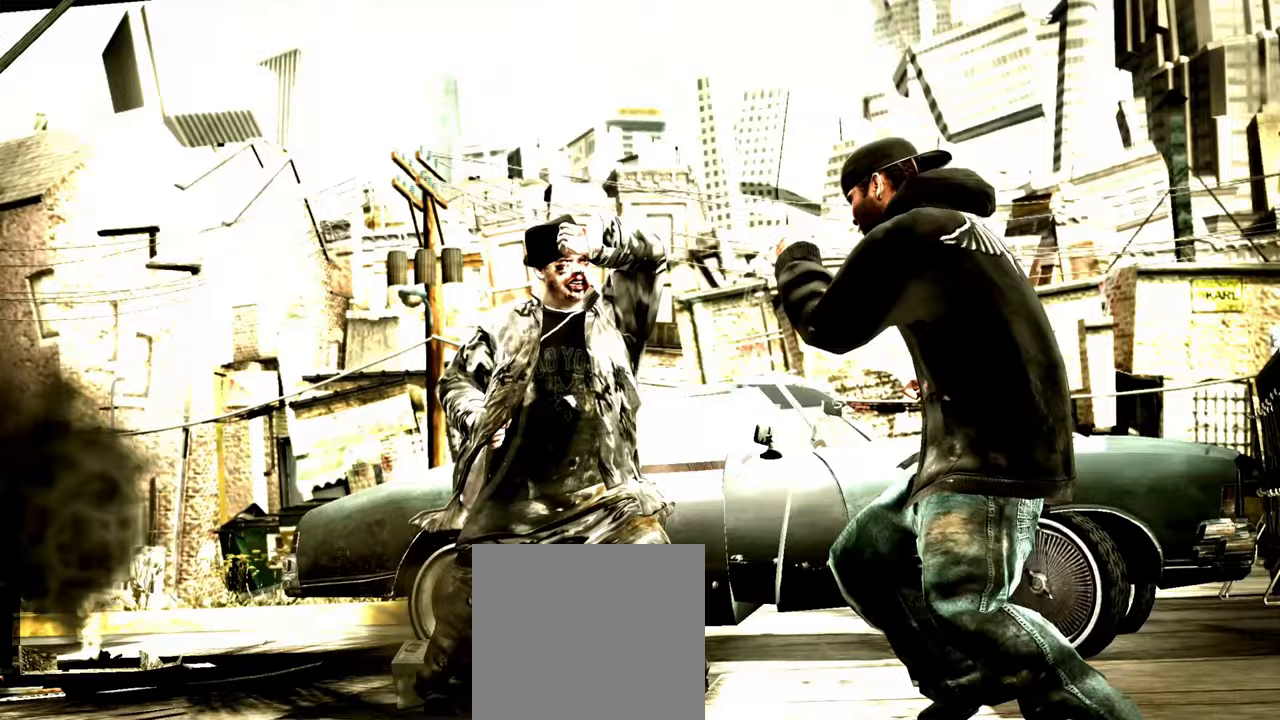
{"buttons": ["B"], "left_stick": "center", "right_stick": "center", "events": [[17, "X", "down"], [50, "X", "up"], [133, "B", "down"], [183, "B", "up"], [267, "B", "down"], [300, "B", "up"], [383, "B", "down"], [433, "B", "up"], [500, "B", "down"]]}
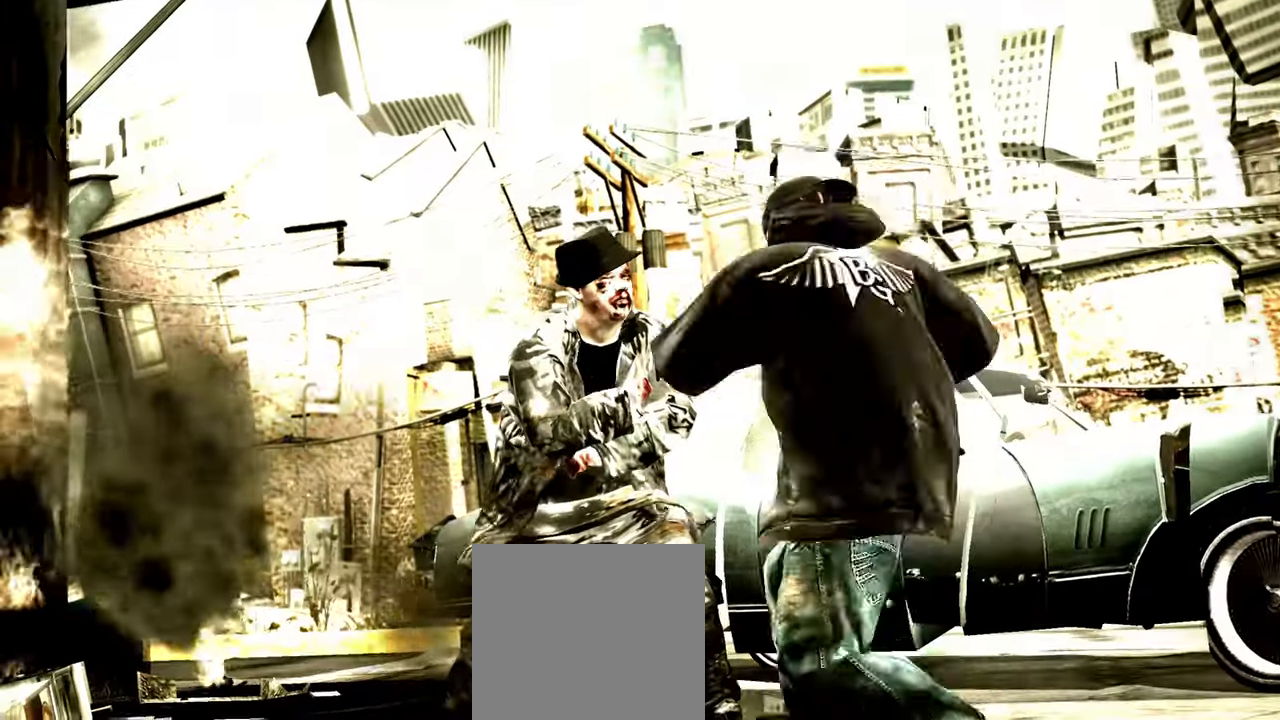
{"buttons": [], "left_stick": "center", "right_stick": "center", "events": [[50, "B", "up"], [117, "B", "down"], [167, "B", "up"], [233, "B", "down"], [333, "B", "up"]]}
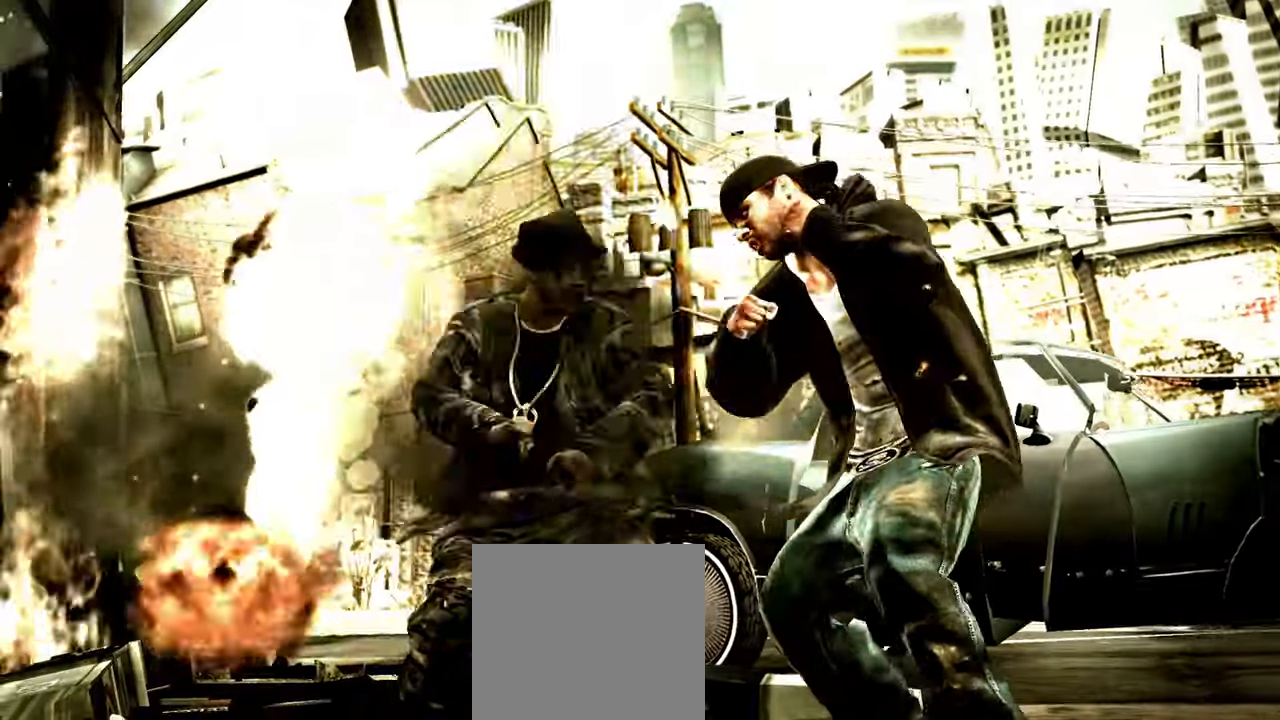
{"buttons": [], "left_stick": "center", "right_stick": "center", "events": [[117, "A", "down"], [150, "A", "up"], [217, "A", "down"], [283, "A", "up"], [417, "right_stick", "down"], [500, "right_stick", "center"]]}
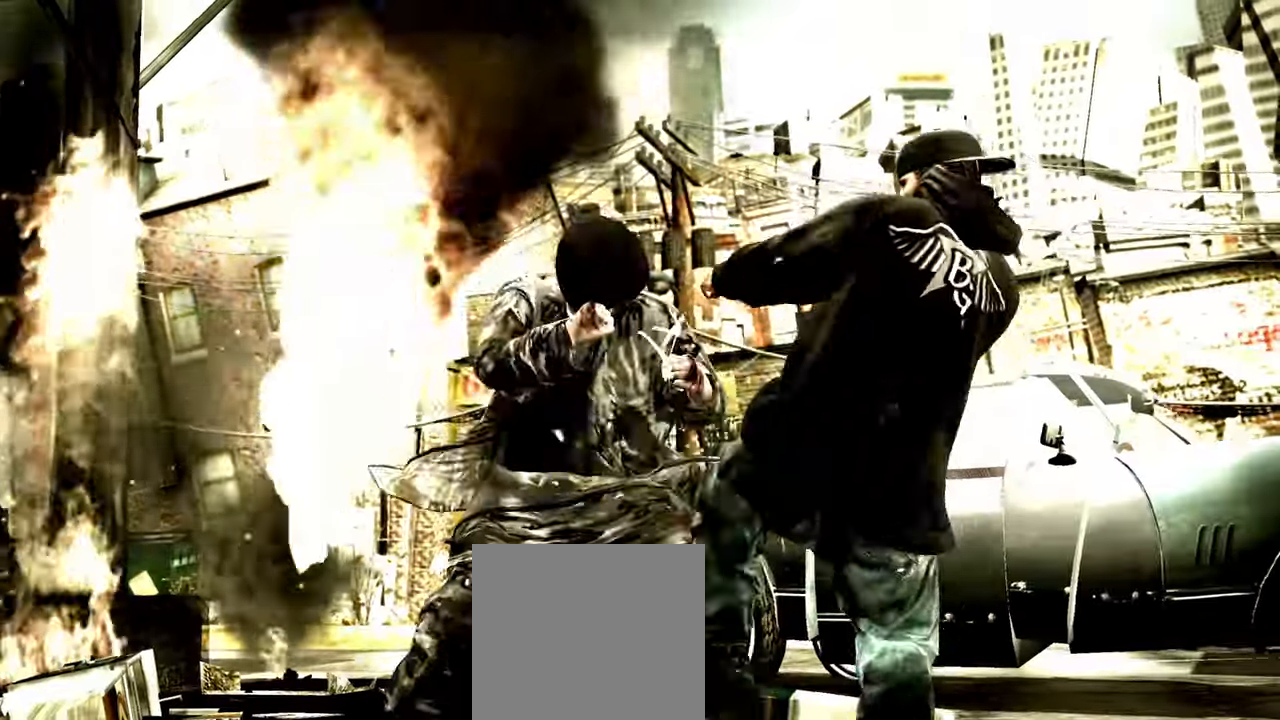
{"buttons": [], "left_stick": "right", "right_stick": "center"}
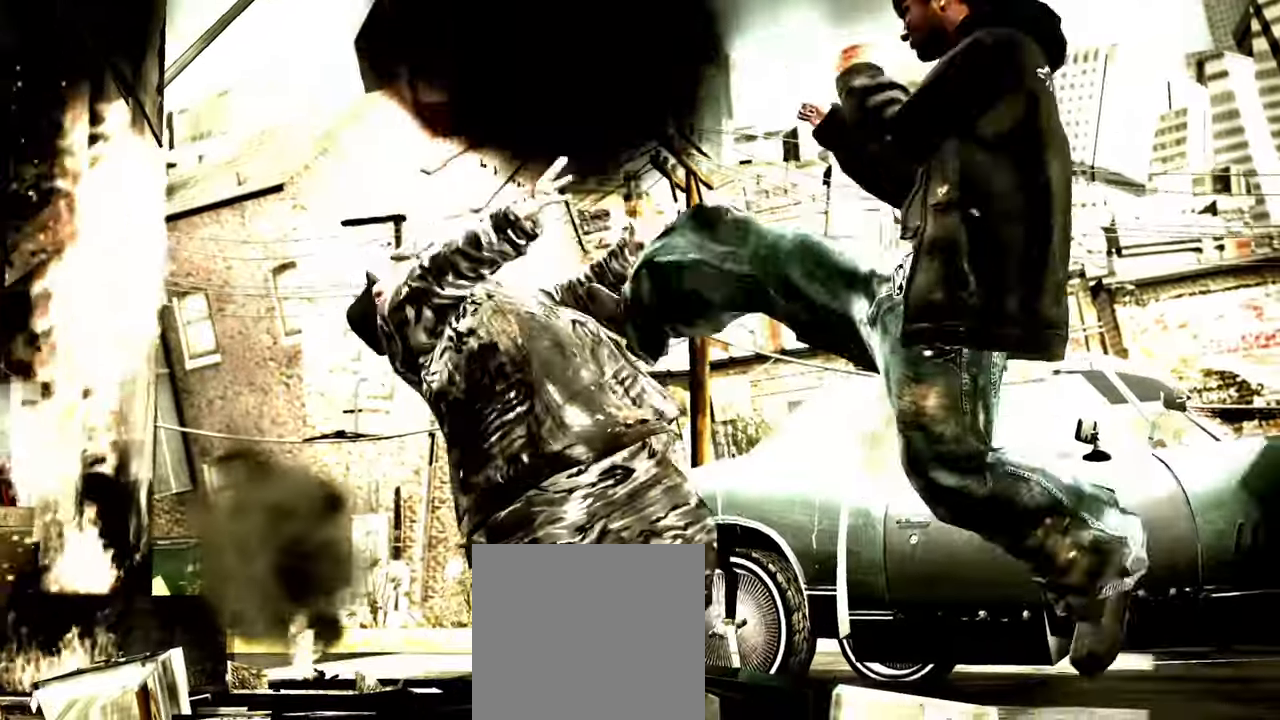
{"buttons": [], "left_stick": "center", "right_stick": "center", "events": [[383, "left_stick", "center"]]}
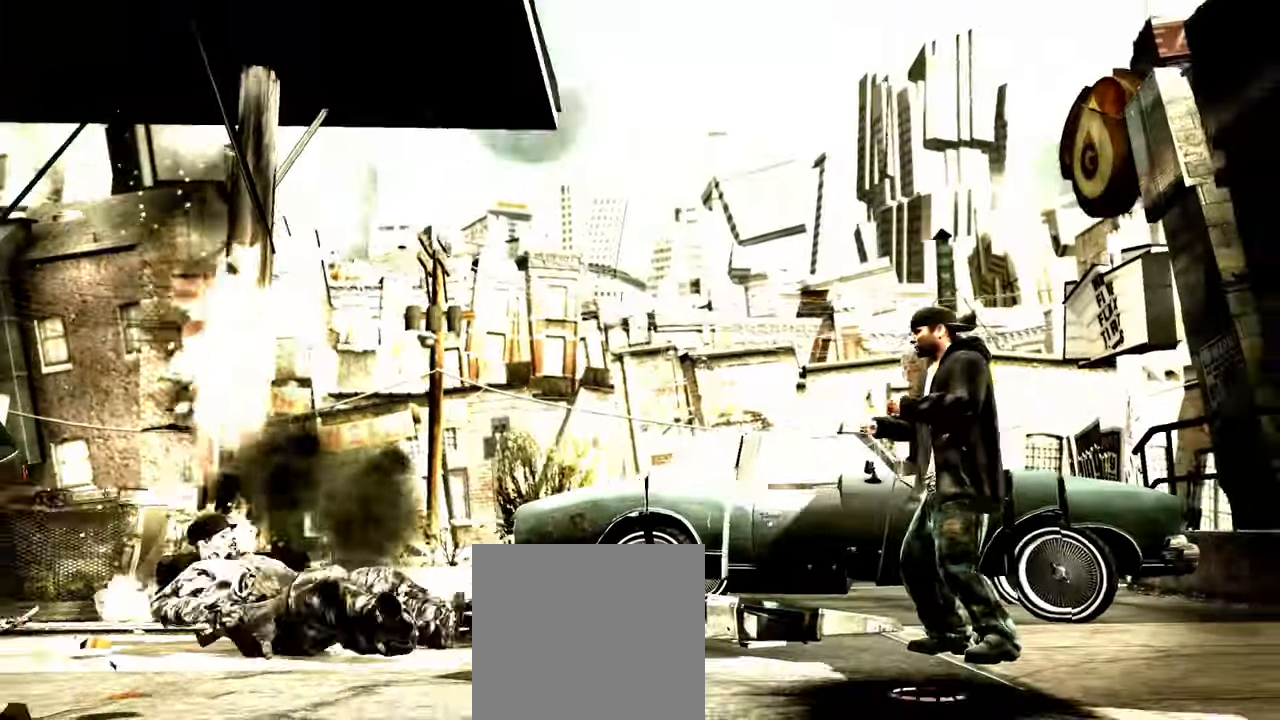
{"buttons": [], "left_stick": "center", "right_stick": "center", "events": []}
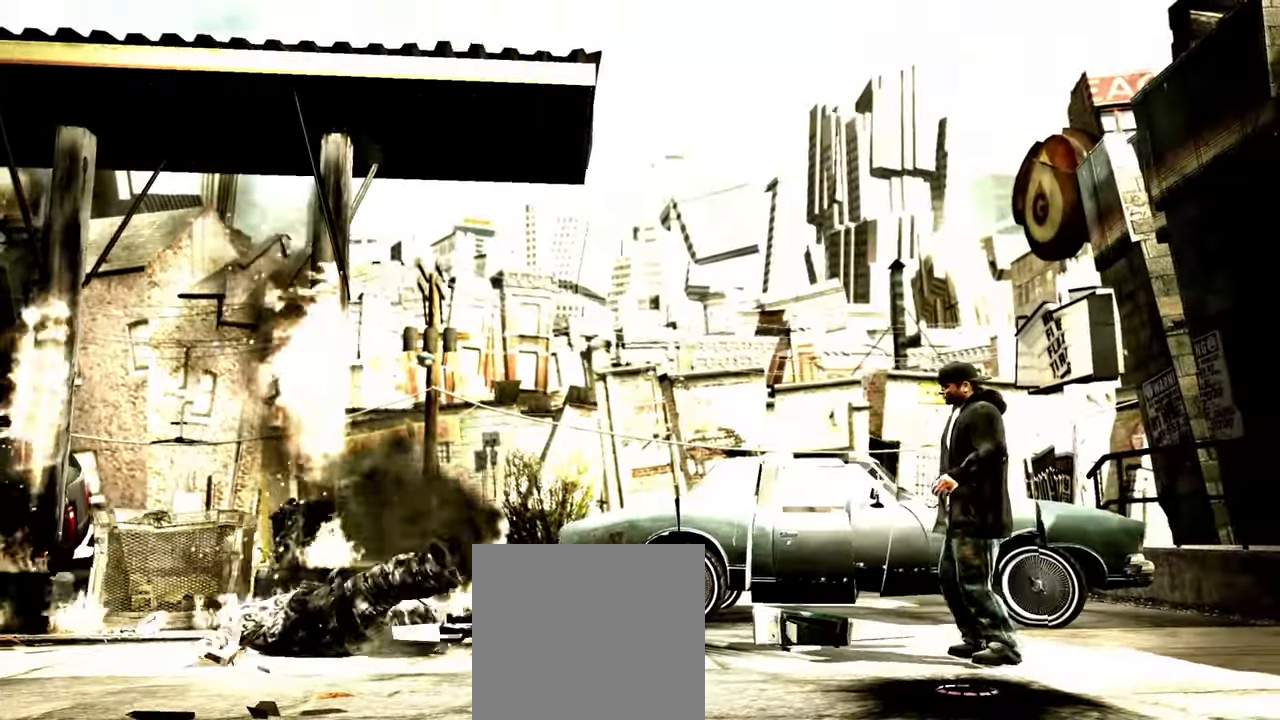
{"buttons": [], "left_stick": "center", "right_stick": "center", "events": [[100, "R1", "down"], [133, "R1", "up"]]}
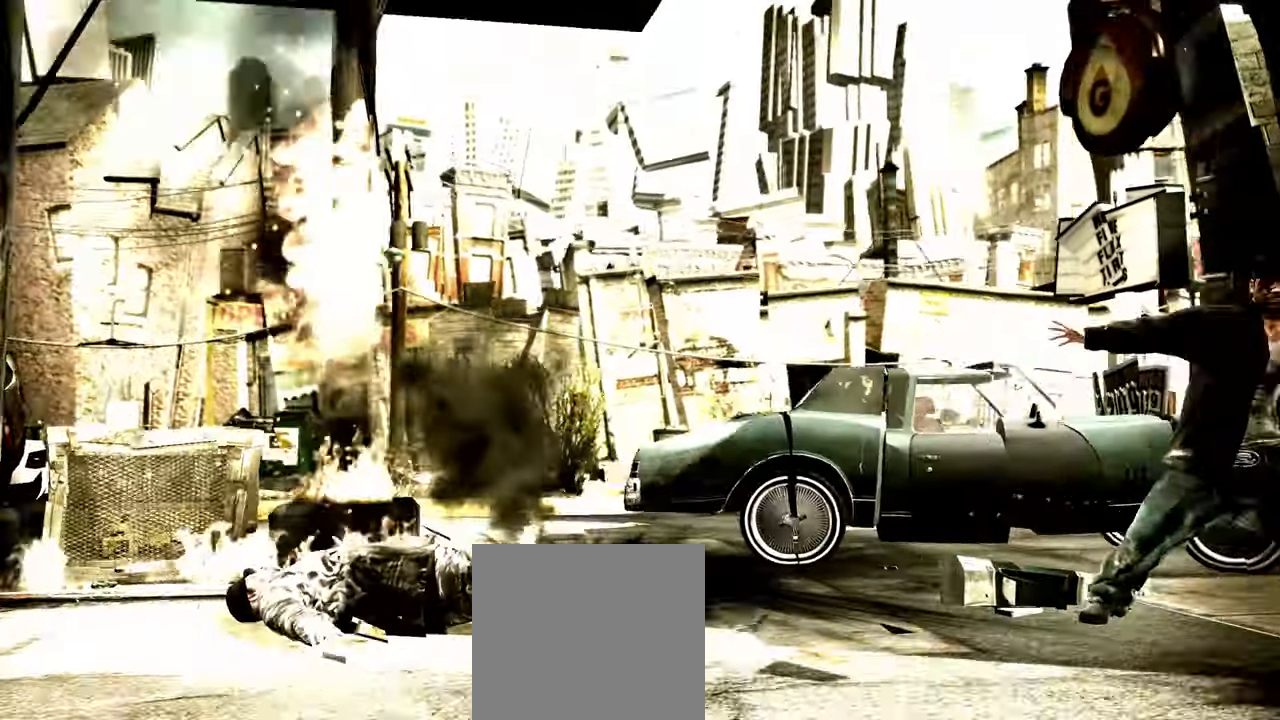
{"buttons": [], "left_stick": "center", "right_stick": "center", "events": []}
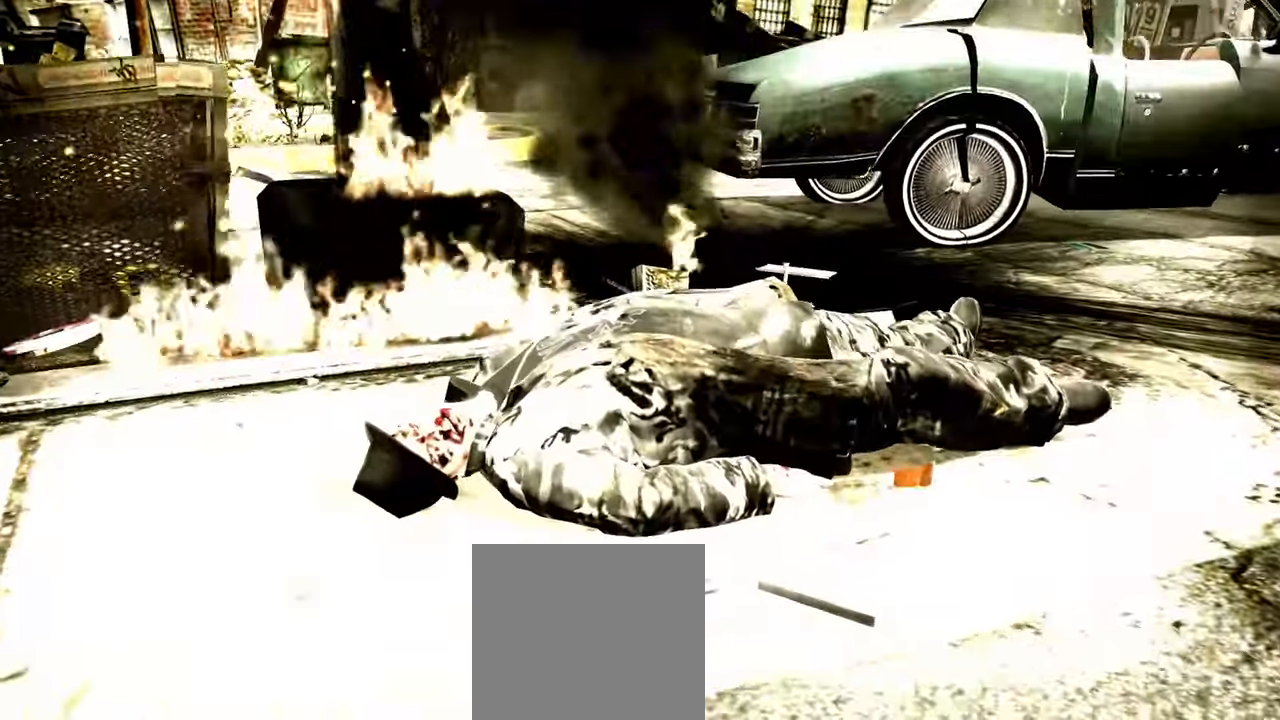
{"buttons": [], "left_stick": "center", "right_stick": "center", "events": []}
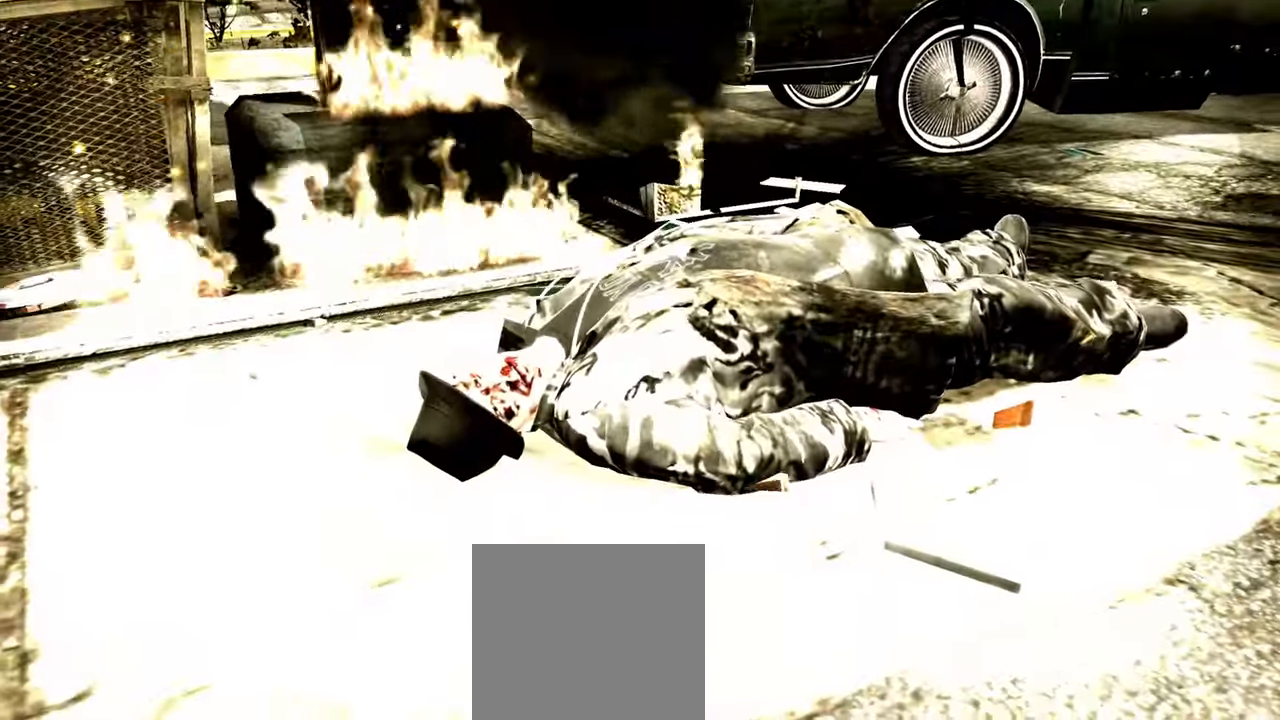
{"buttons": [], "left_stick": "center", "right_stick": "center", "events": []}
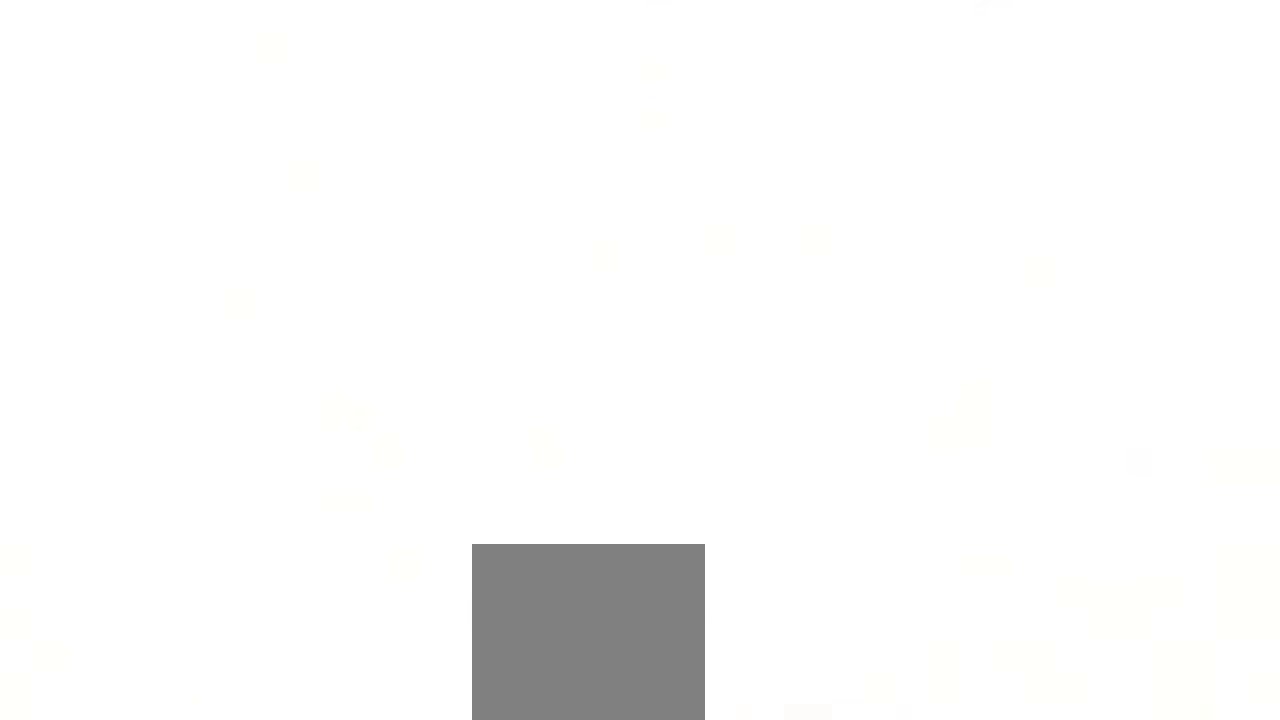
{"buttons": [], "left_stick": "center", "right_stick": "center", "events": []}
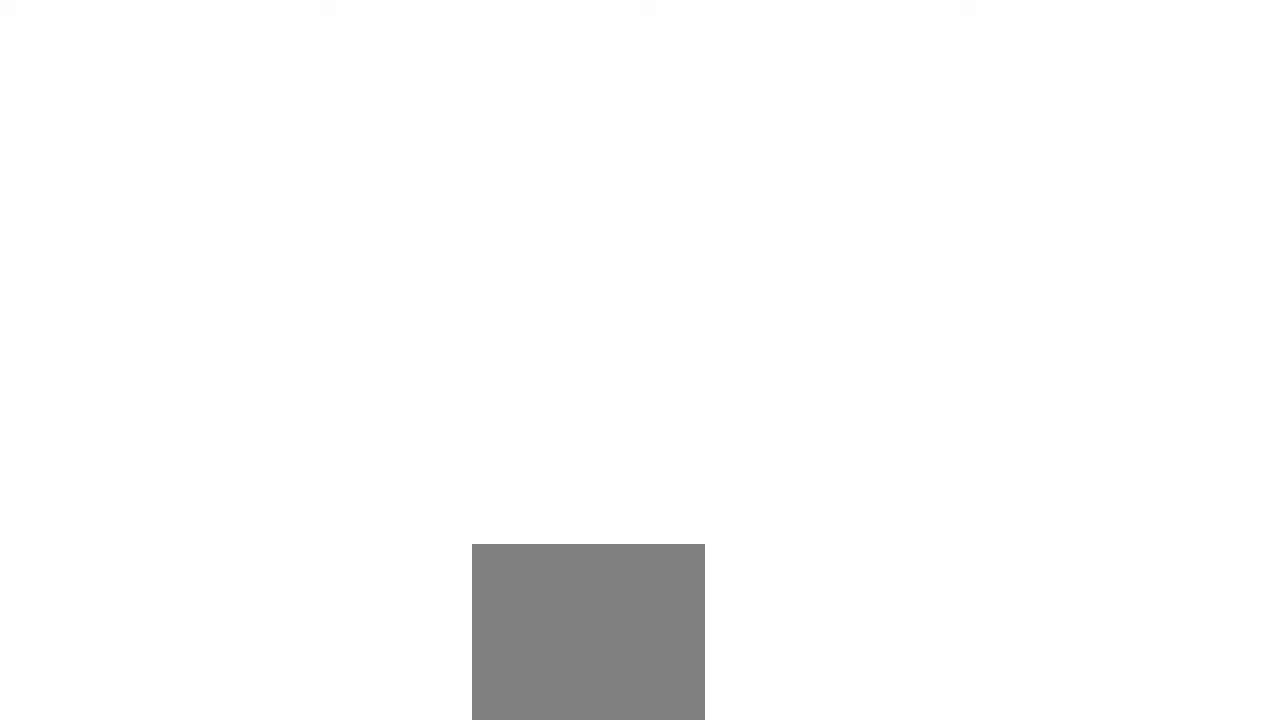
{"buttons": [], "left_stick": "center", "right_stick": "center", "events": []}
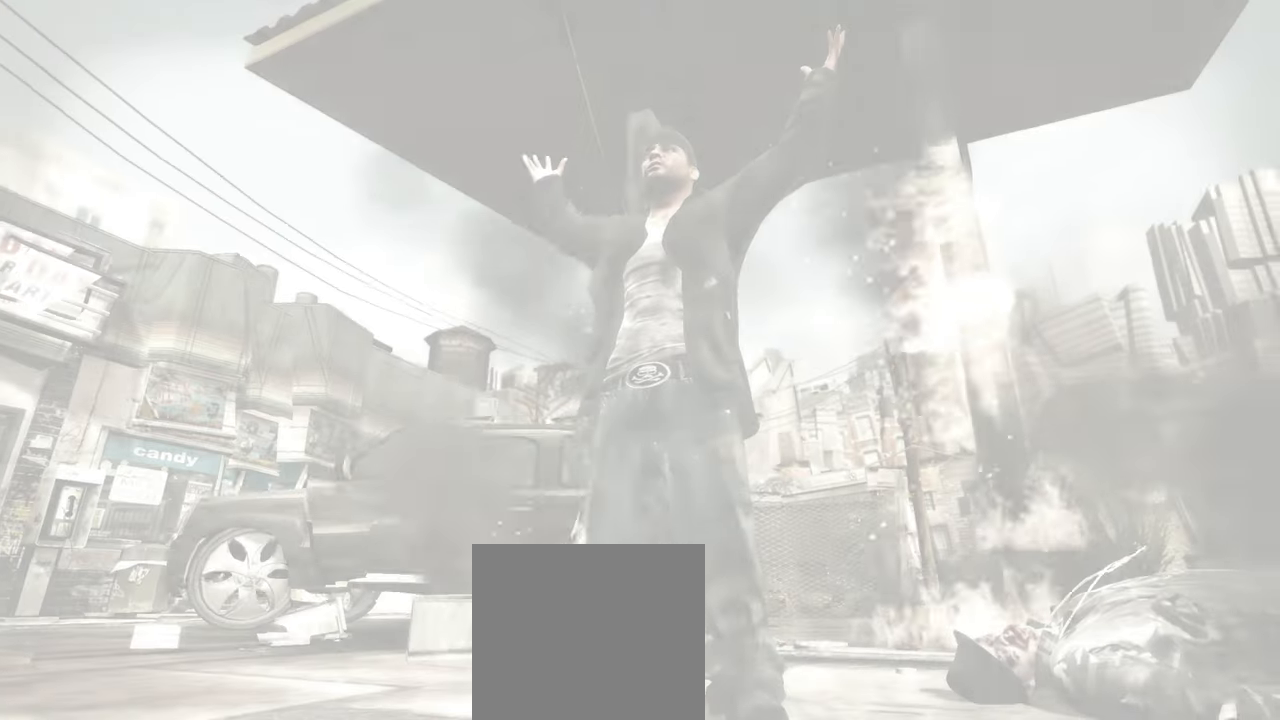
{"buttons": [], "left_stick": "center", "right_stick": "center", "events": [[67, "L2", "down"], [183, "L2", "up"]]}
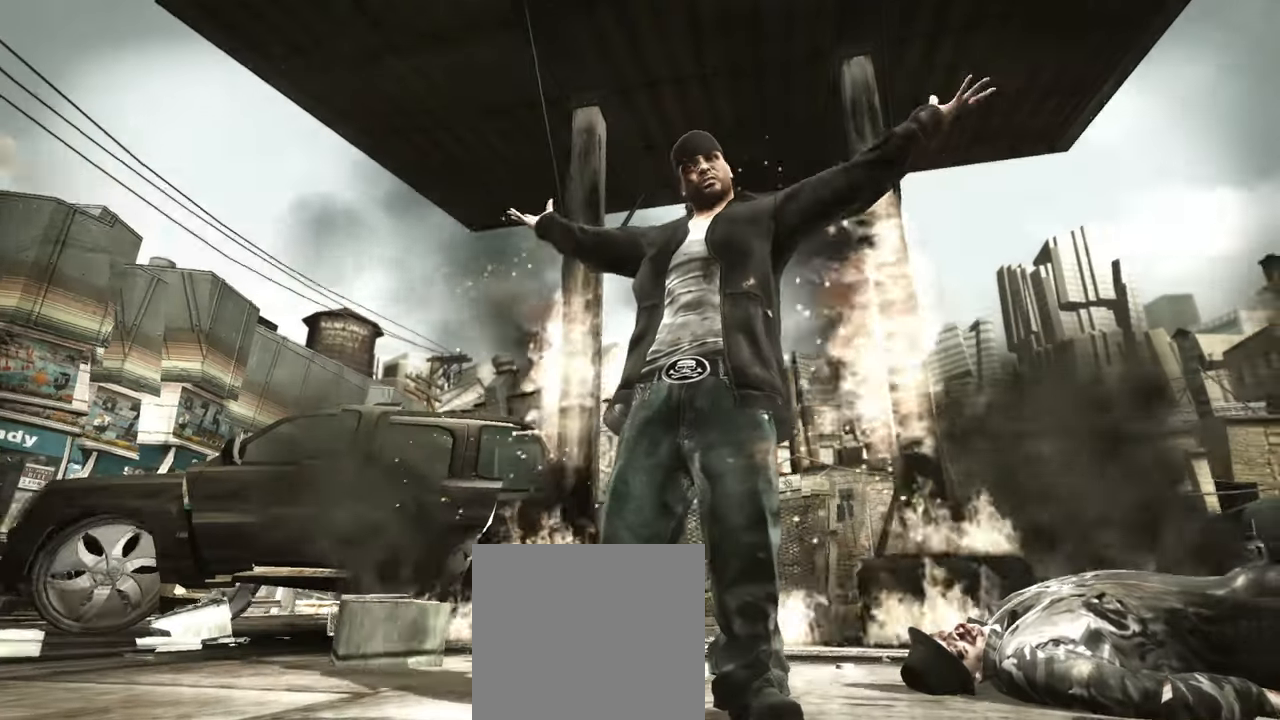
{"buttons": [], "left_stick": "center", "right_stick": "center", "events": [[233, "R2", "down"], [350, "R2", "up"]]}
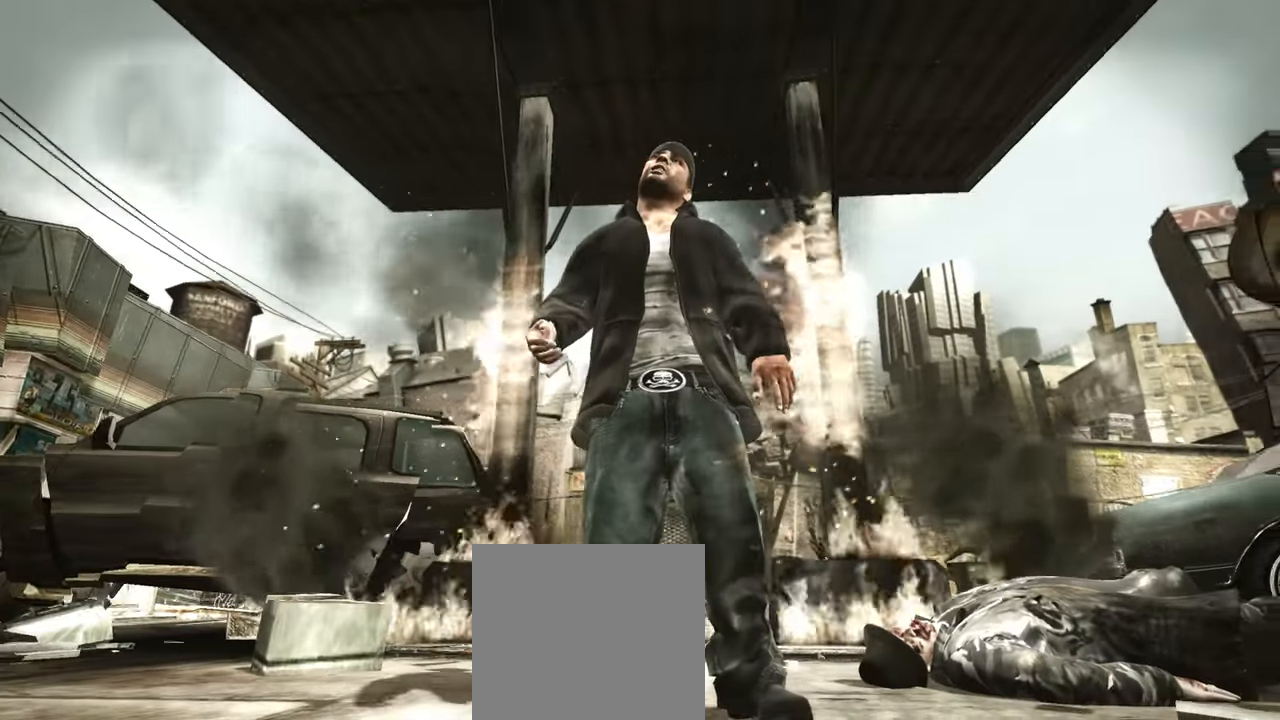
{"buttons": ["R2"], "left_stick": "center", "right_stick": "center", "events": [[67, "L2", "down"], [200, "L2", "up"], [400, "R2", "down"]]}
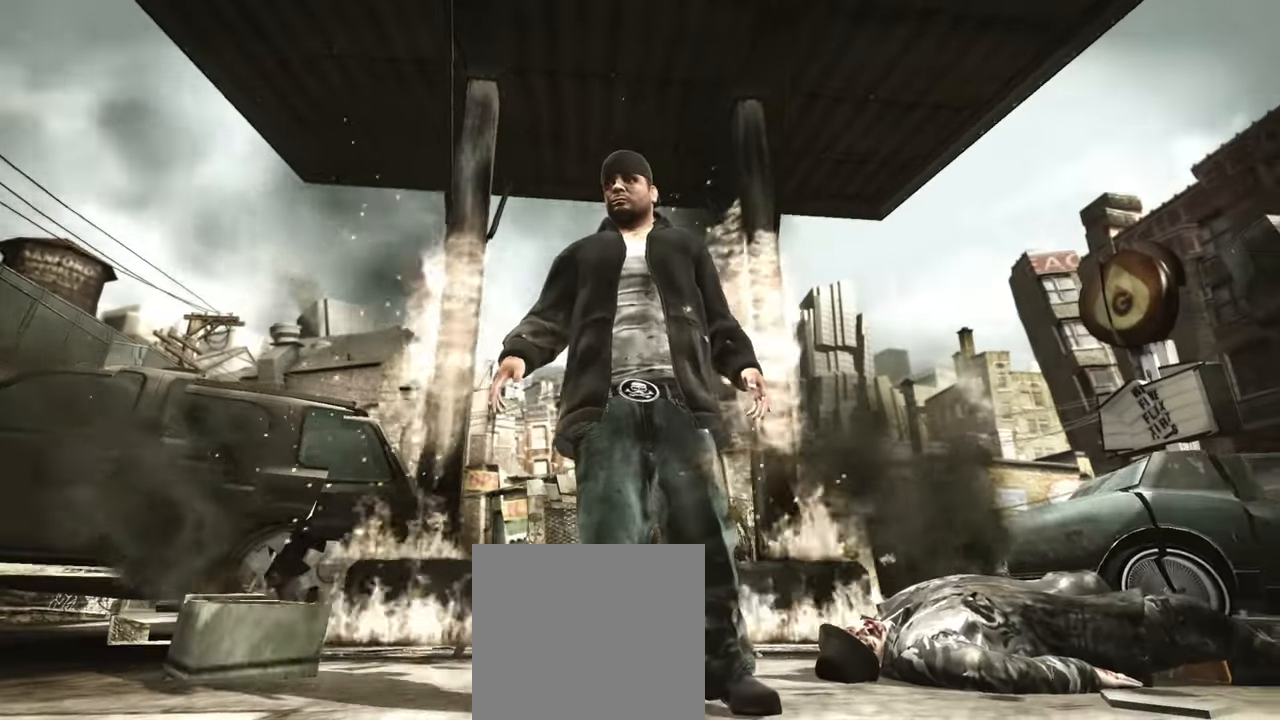
{"buttons": [], "left_stick": "center", "right_stick": "center", "events": [[33, "R2", "up"]]}
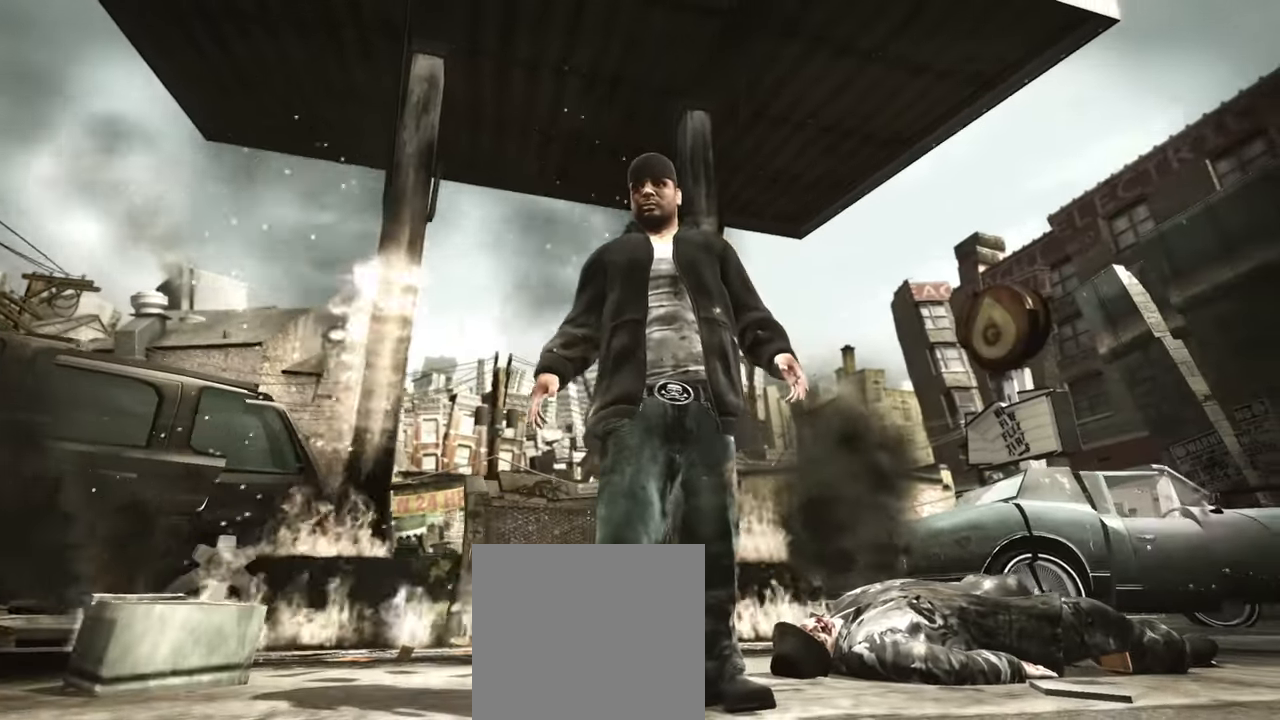
{"buttons": [], "left_stick": "center", "right_stick": "center", "events": [[333, "L2", "down"], [467, "L2", "up"]]}
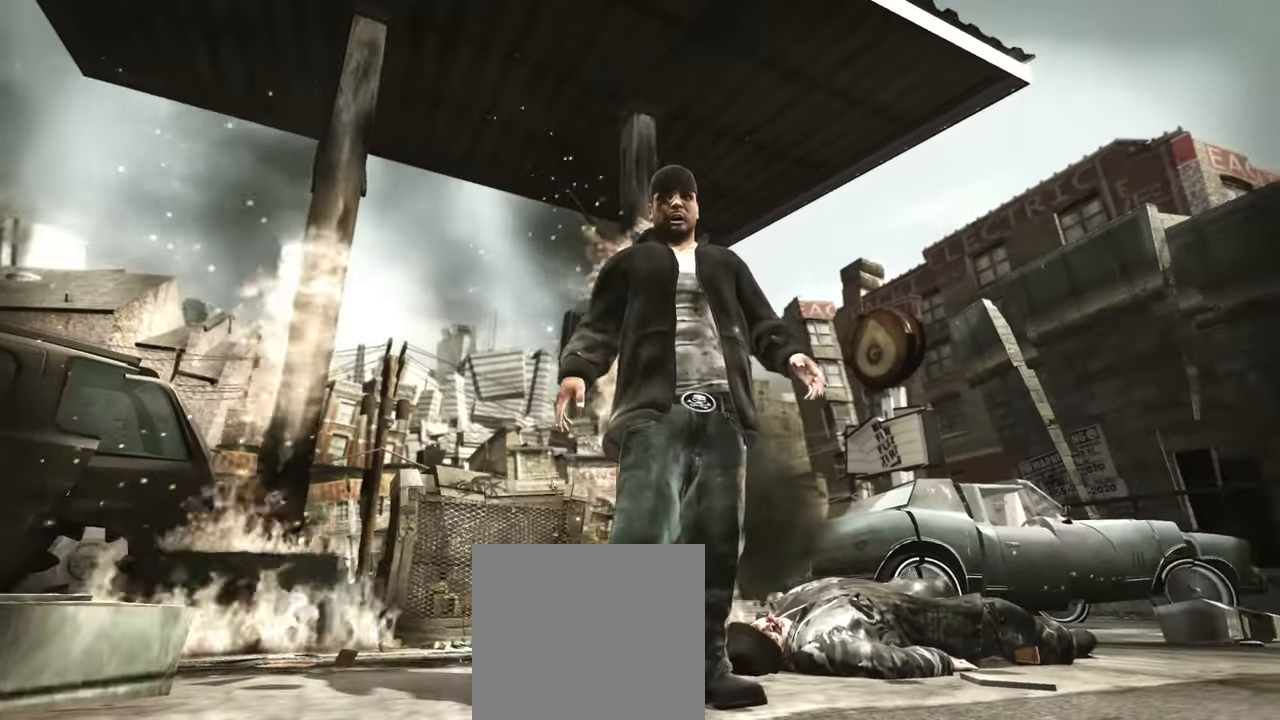
{"buttons": [], "left_stick": "center", "right_stick": "center", "events": [[200, "R2", "down"], [350, "R2", "up"]]}
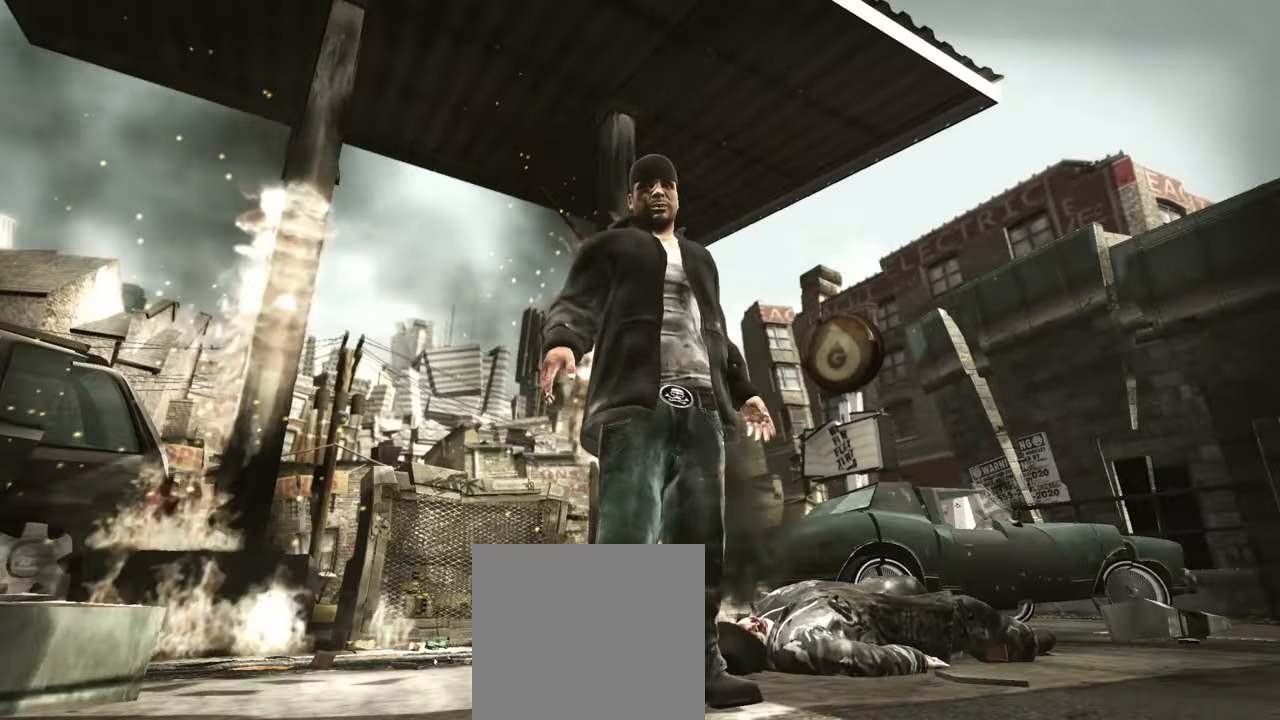
{"buttons": [], "left_stick": "center", "right_stick": "center", "events": []}